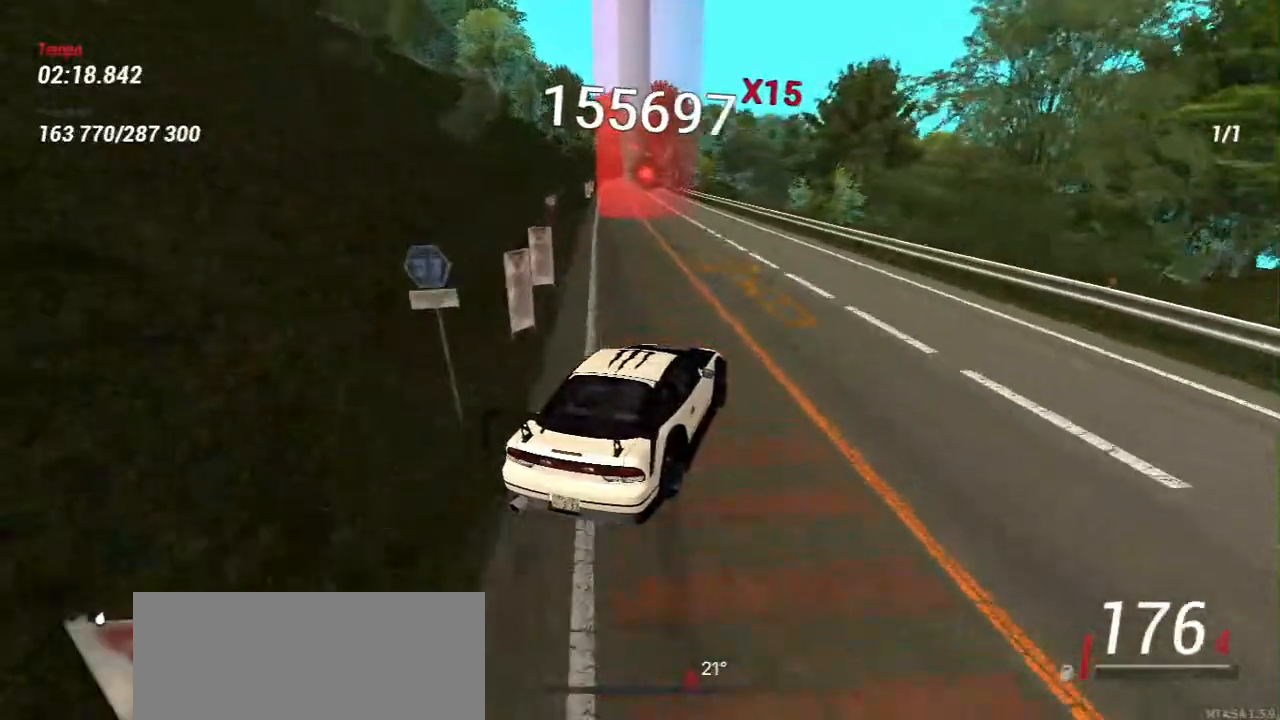
Gameplay with keyboard and mouse; each line is a JSON object with the keys and mouse buttons held at the frame after it. "events" lists presses ("down") and releases ("up") of "a", "ctrl", "d", "e", "f", "q", "r", "s", "shift", "space", "tab", "w", "mouse_left", "mouse_wheel", "mouse_right", "mouse_mb4" and "mouse_mb5" between this image and that frame as [ms after this image, input, new state], when the widget could be followed in between. "mouse_left", "mouse_wheel", "mouse_right", "mouse_mb4", "mouse_mb5" = the "left", "wheel", "right", "mb4", "mb5" buttons of the "mouse" list. No other keys are recorded. "wheel" means that the mouse wheel is clicked or scrolled. Mouse movement is not recorded.
{"keys": ["w"], "mouse": [], "events": [[167, "a", "down"], [267, "a", "up"]]}
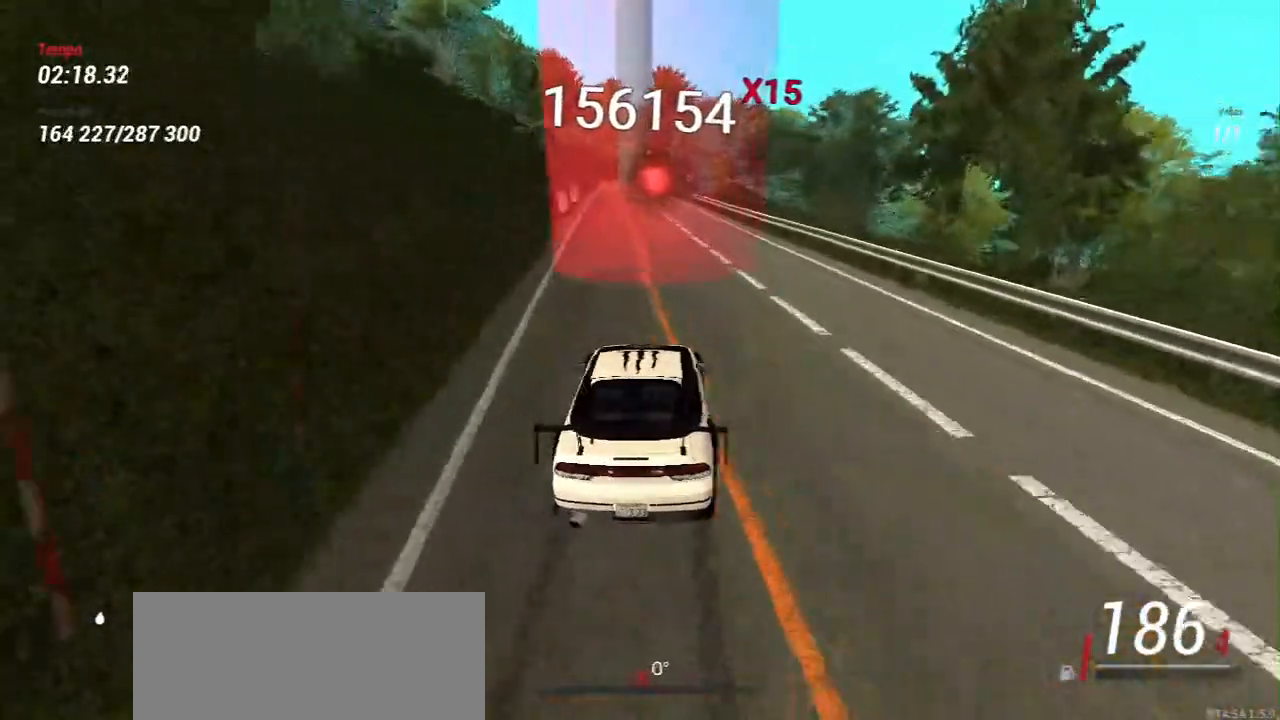
{"keys": ["d"], "mouse": [], "events": [[17, "a", "down"], [383, "a", "up"], [417, "d", "down"], [500, "w", "up"]]}
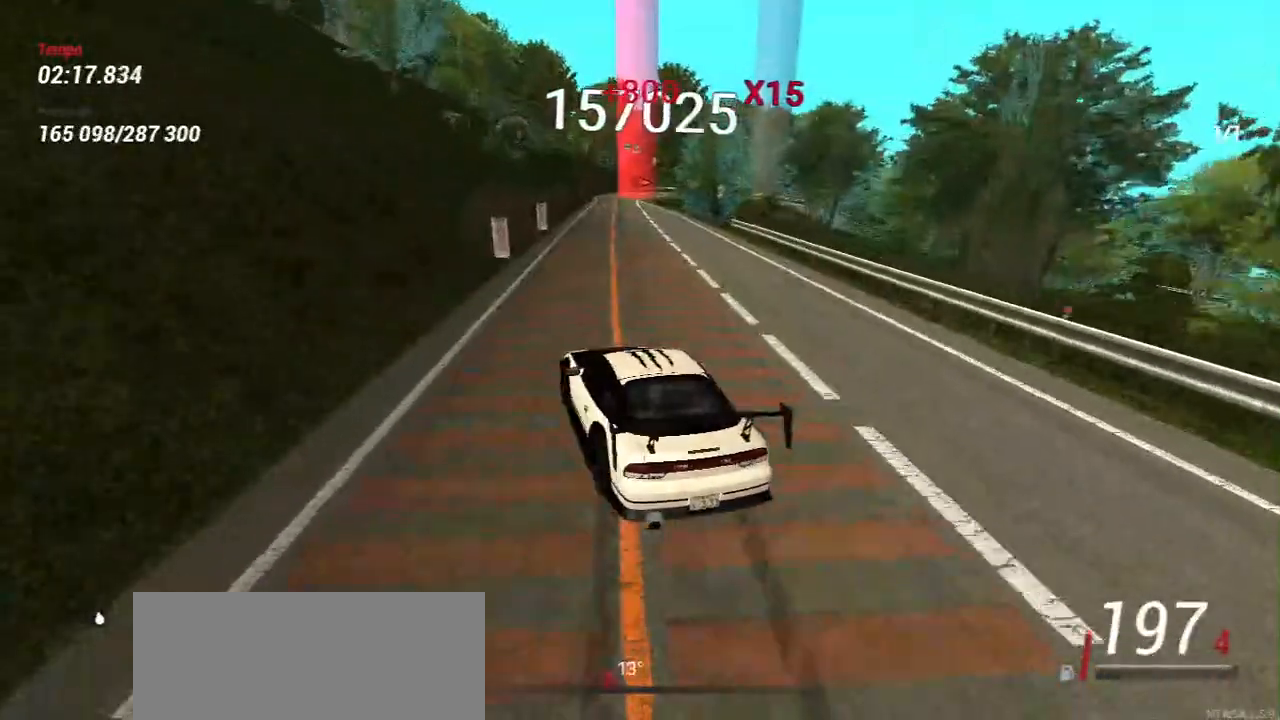
{"keys": ["d", "s"], "mouse": [], "events": [[117, "d", "up"], [133, "s", "down"], [383, "d", "down"]]}
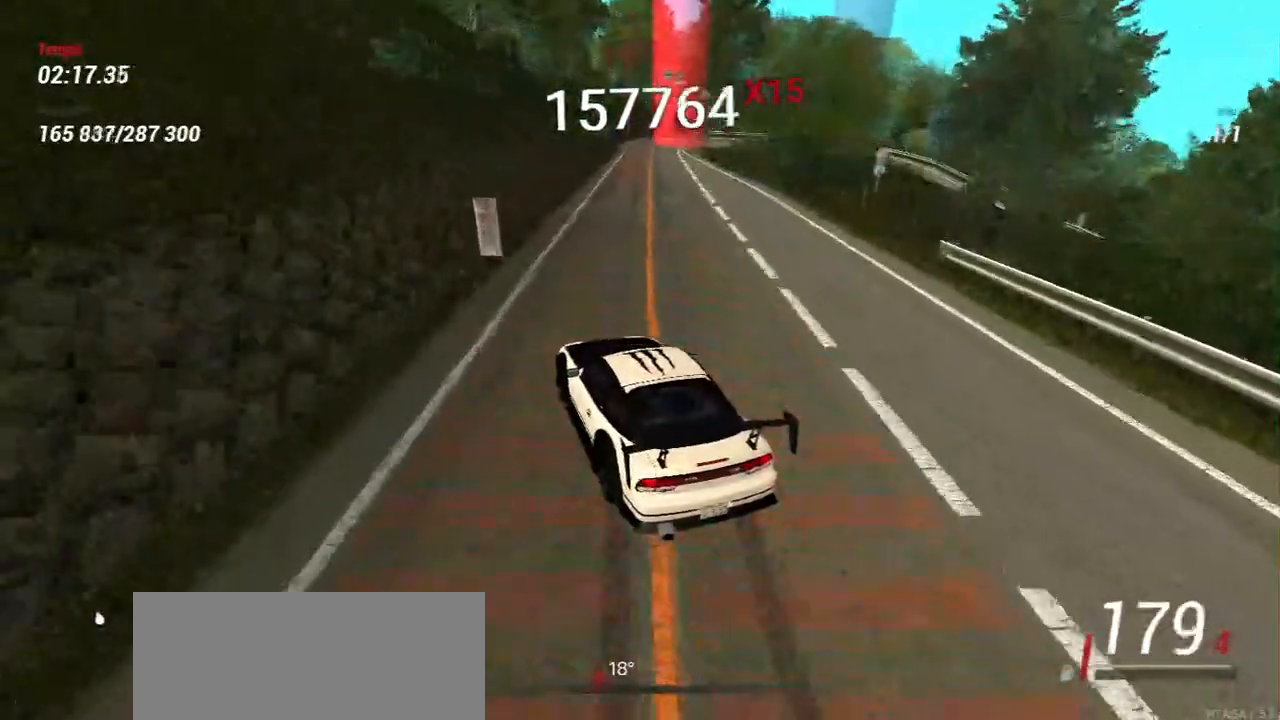
{"keys": ["d", "s"], "mouse": [], "events": [[33, "d", "up"], [317, "d", "down"]]}
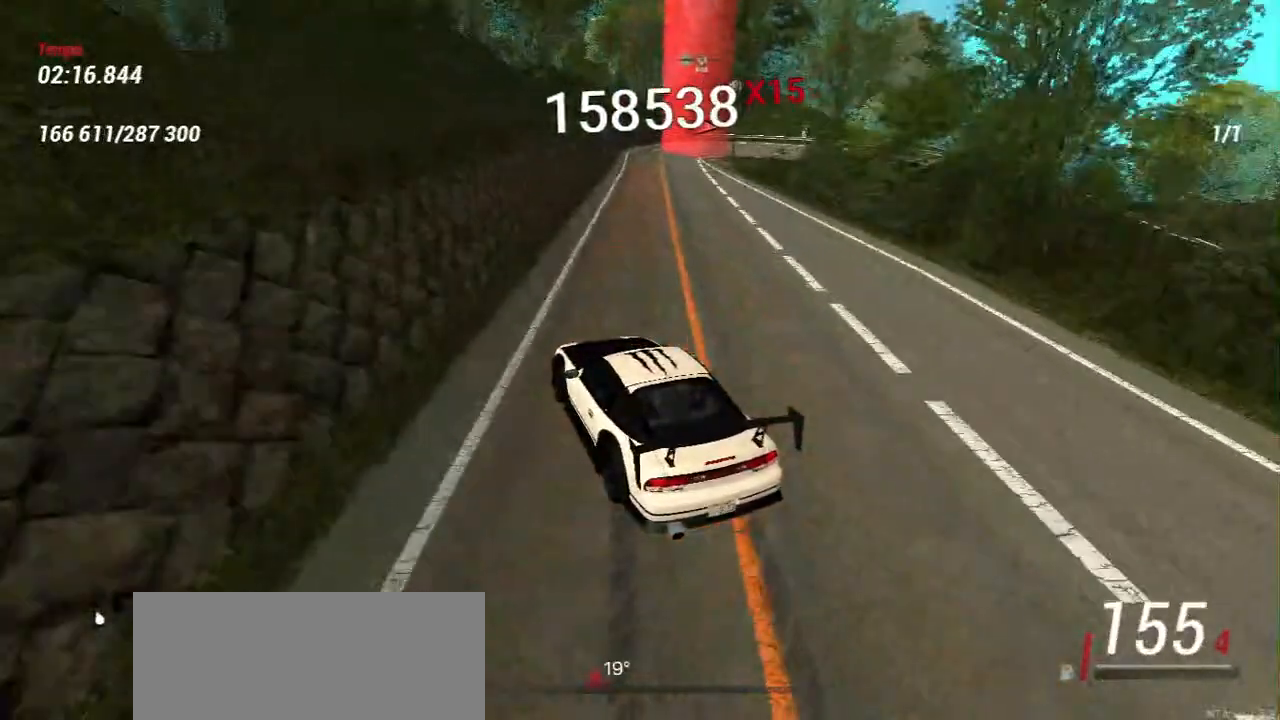
{"keys": ["s"], "mouse": [], "events": [[300, "d", "up"]]}
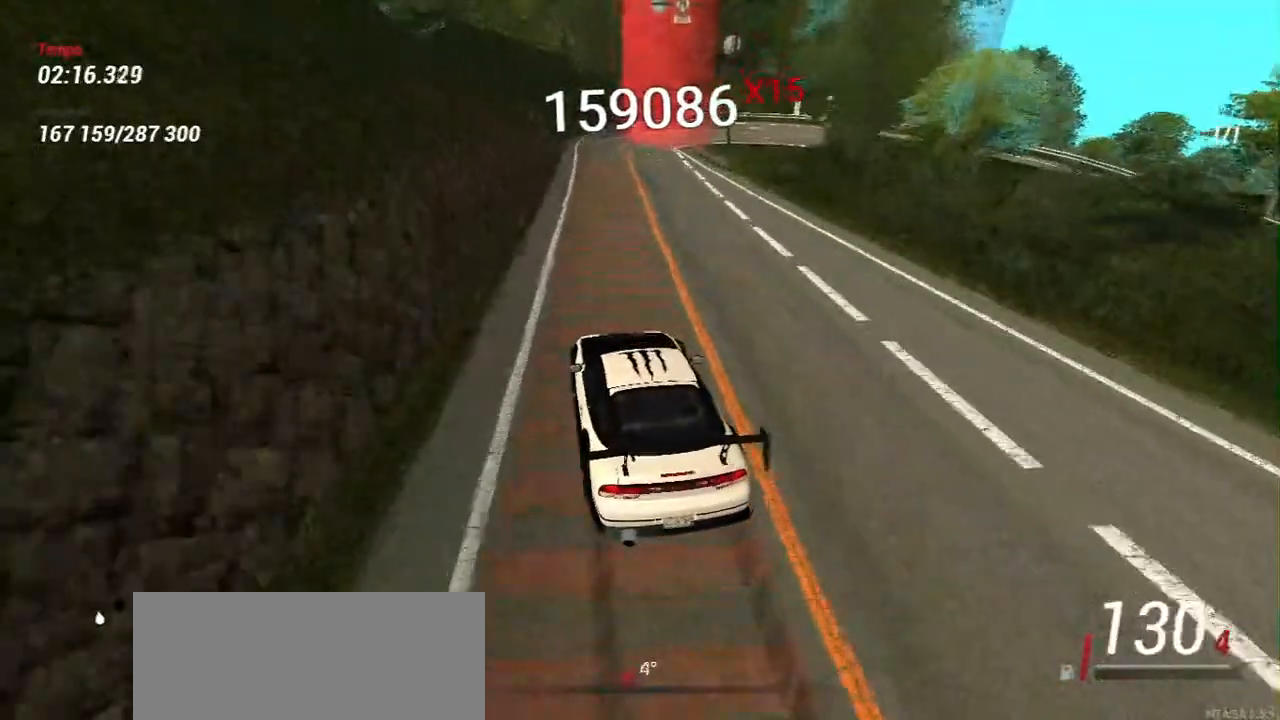
{"keys": ["s"], "mouse": [], "events": [[117, "d", "down"], [200, "d", "up"]]}
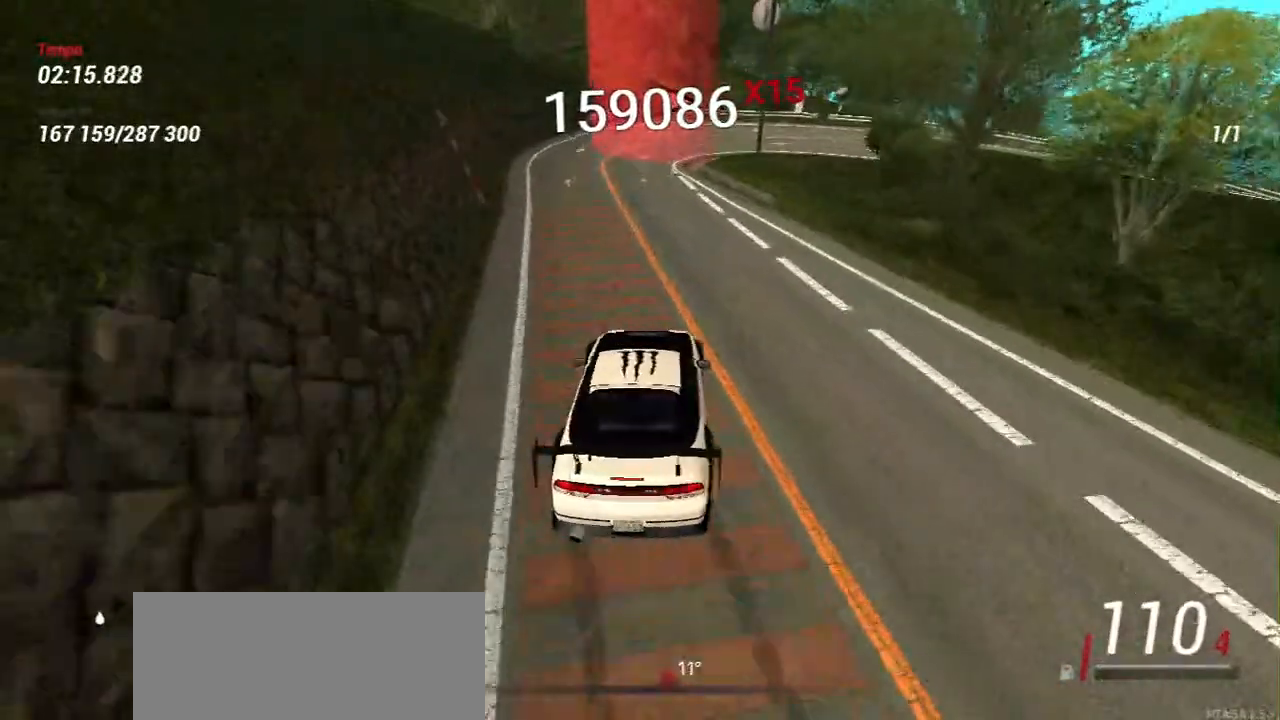
{"keys": [], "mouse": [], "events": [[133, "a", "down"], [283, "a", "up"], [383, "s", "up"]]}
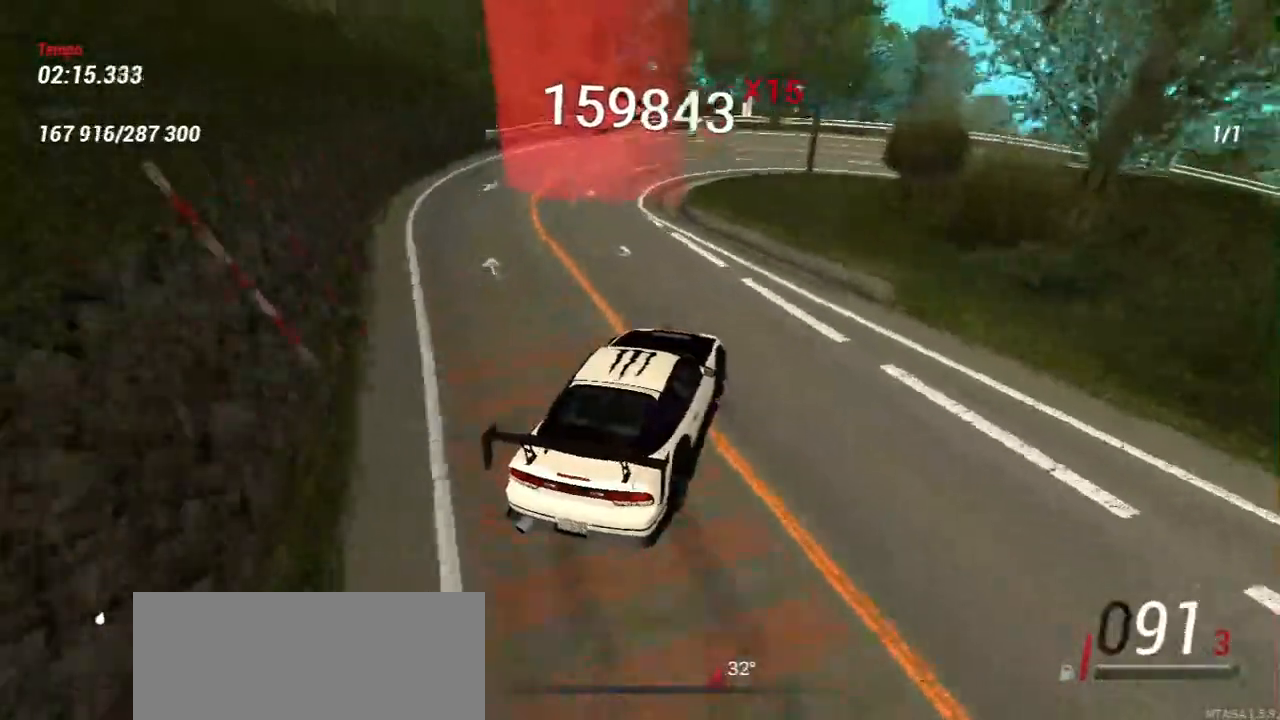
{"keys": ["s"], "mouse": [], "events": [[33, "w", "down"], [150, "a", "down"], [233, "a", "up"], [367, "w", "up"], [383, "s", "down"]]}
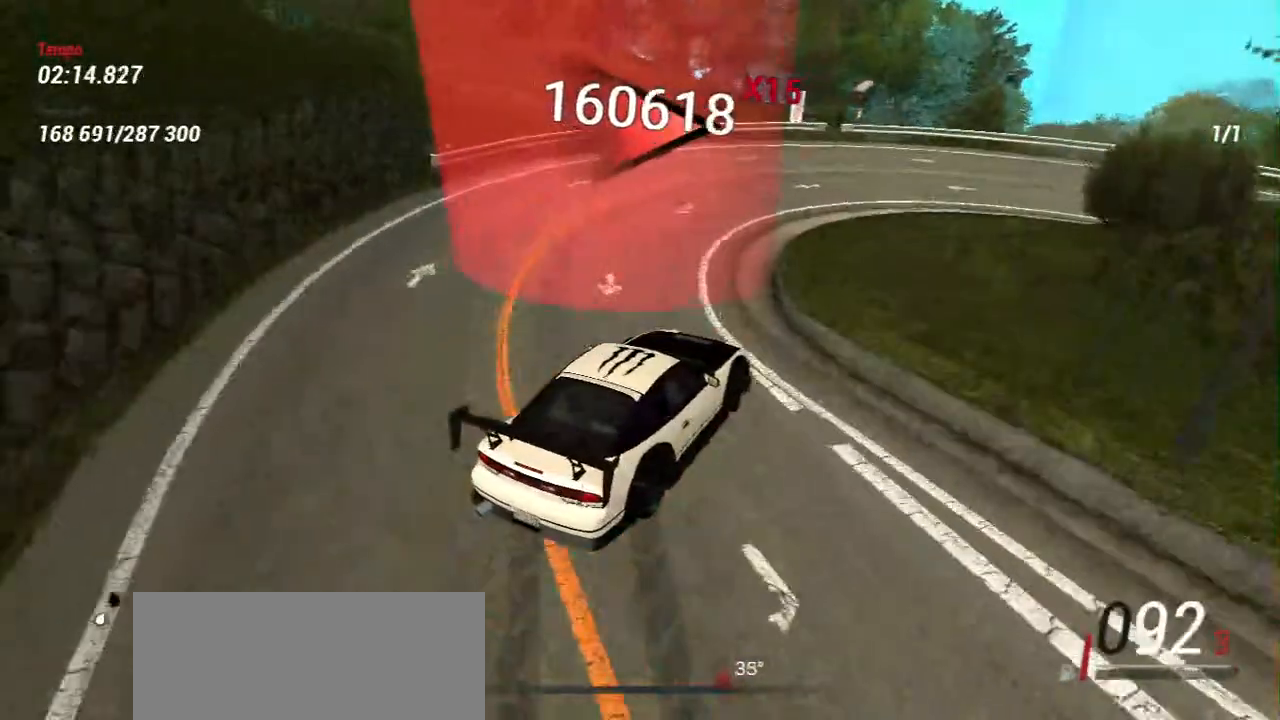
{"keys": ["s"], "mouse": [], "events": []}
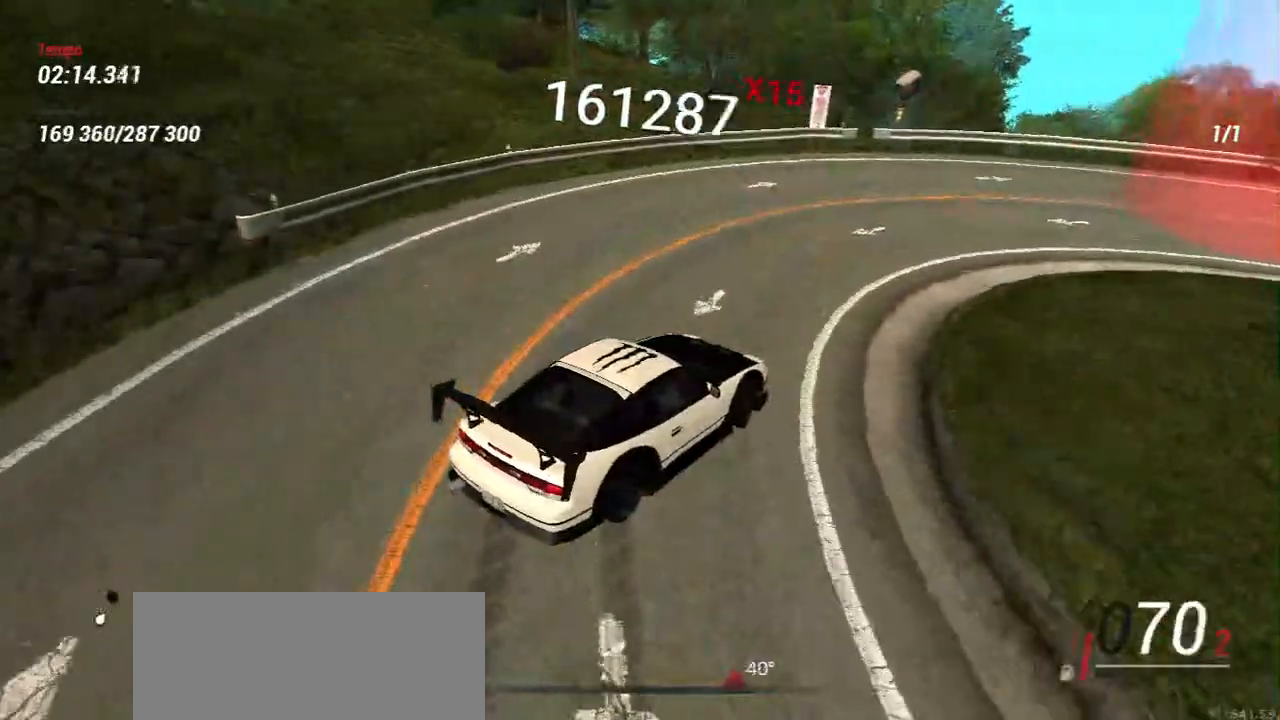
{"keys": [], "mouse": [], "events": [[117, "s", "up"], [117, "w", "down"], [383, "w", "up"]]}
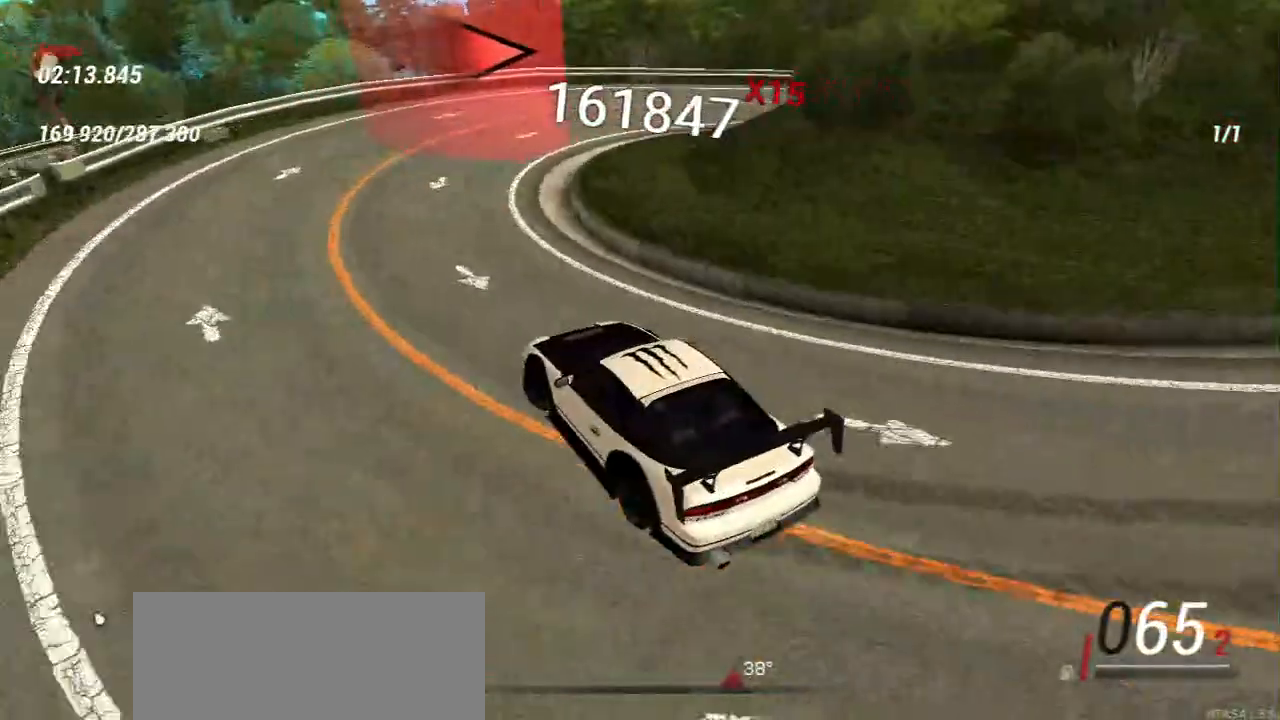
{"keys": ["w"], "mouse": [], "events": [[33, "w", "down"], [150, "w", "up"], [250, "w", "down"], [383, "w", "up"], [433, "w", "down"]]}
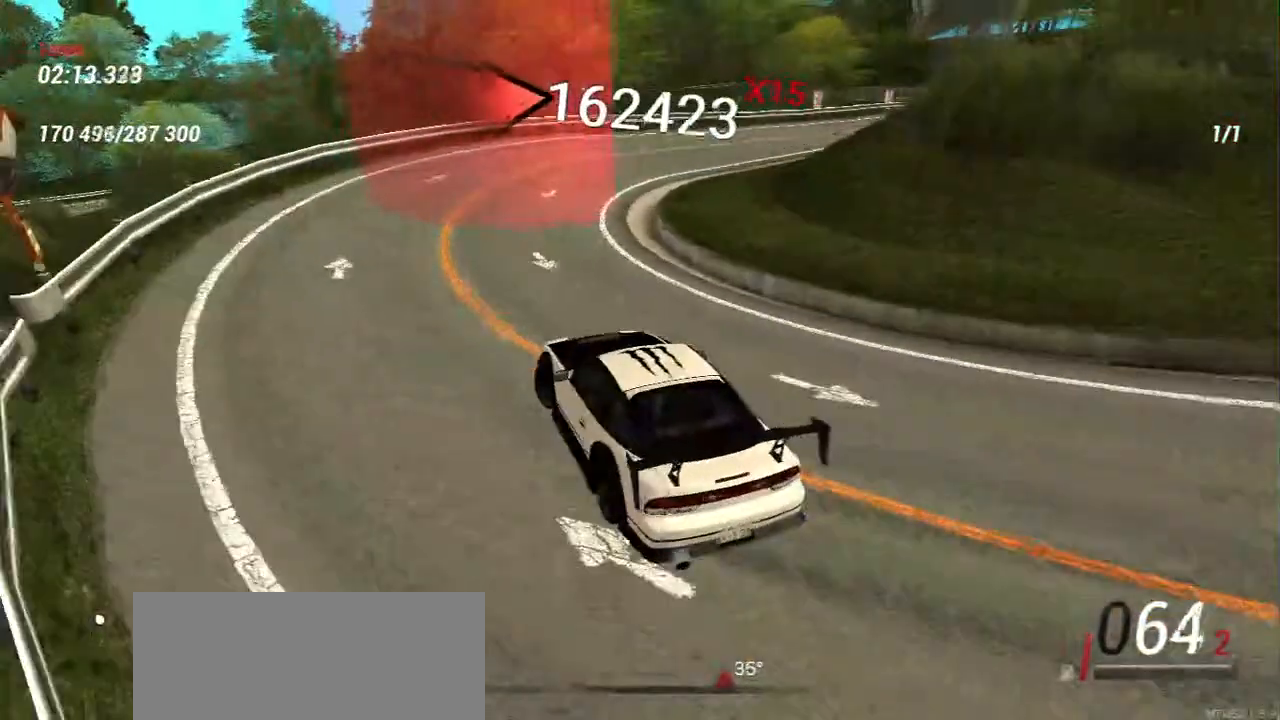
{"keys": ["w"], "mouse": [], "events": [[117, "w", "up"], [250, "w", "down"], [383, "w", "up"], [483, "w", "down"]]}
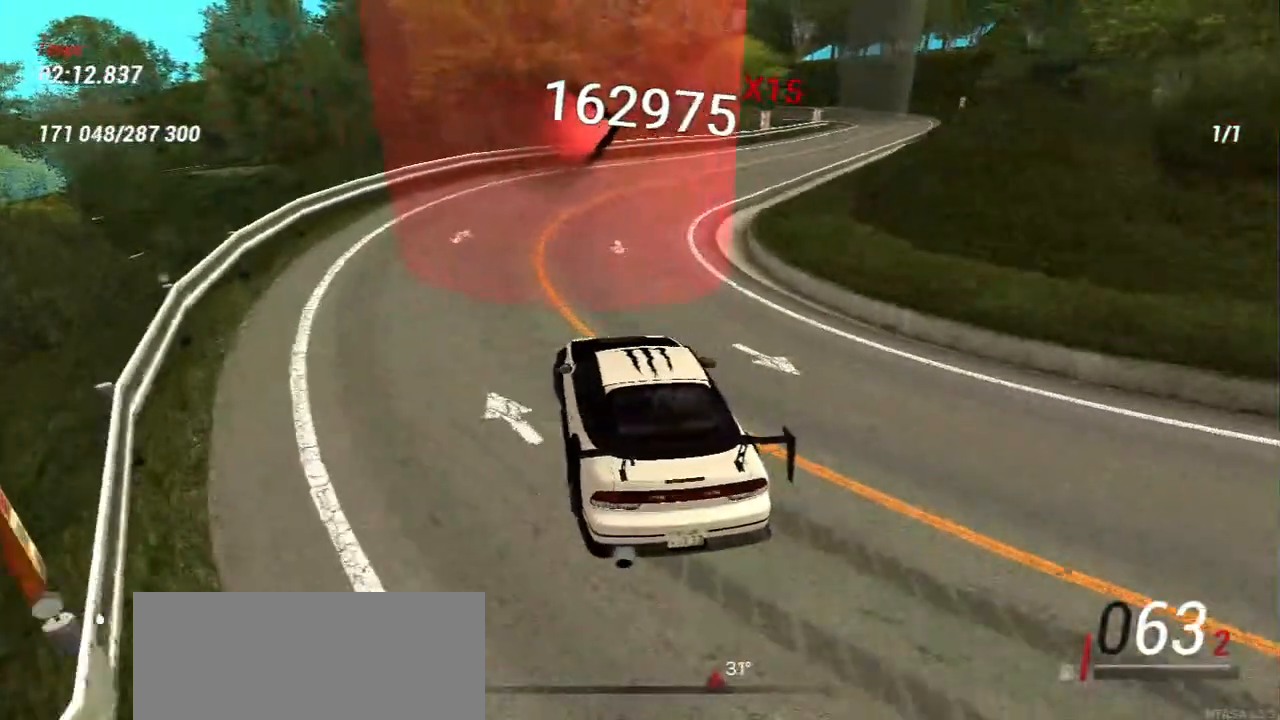
{"keys": ["w"], "mouse": [], "events": [[133, "w", "up"], [250, "w", "down"], [367, "w", "up"], [483, "w", "down"]]}
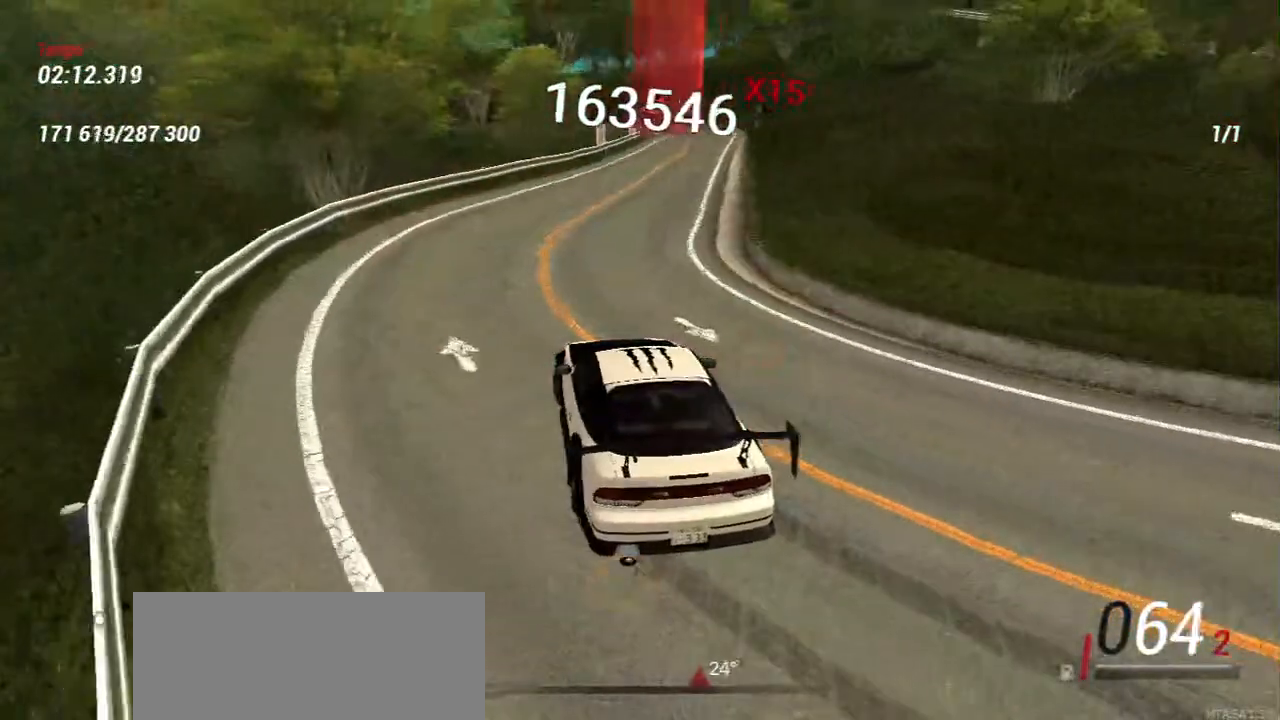
{"keys": ["a", "w"], "mouse": [], "events": [[117, "w", "up"], [267, "w", "down"], [450, "a", "down"]]}
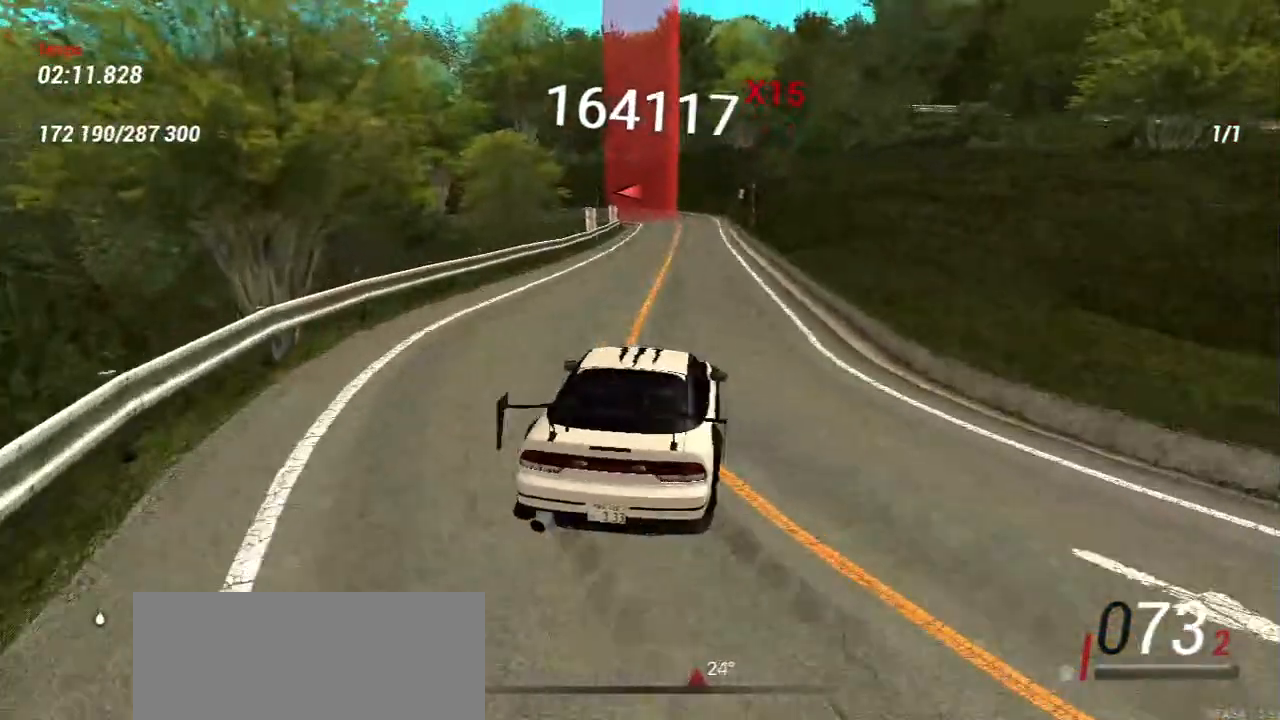
{"keys": ["a", "w"], "mouse": [], "events": [[100, "a", "up"], [333, "a", "down"]]}
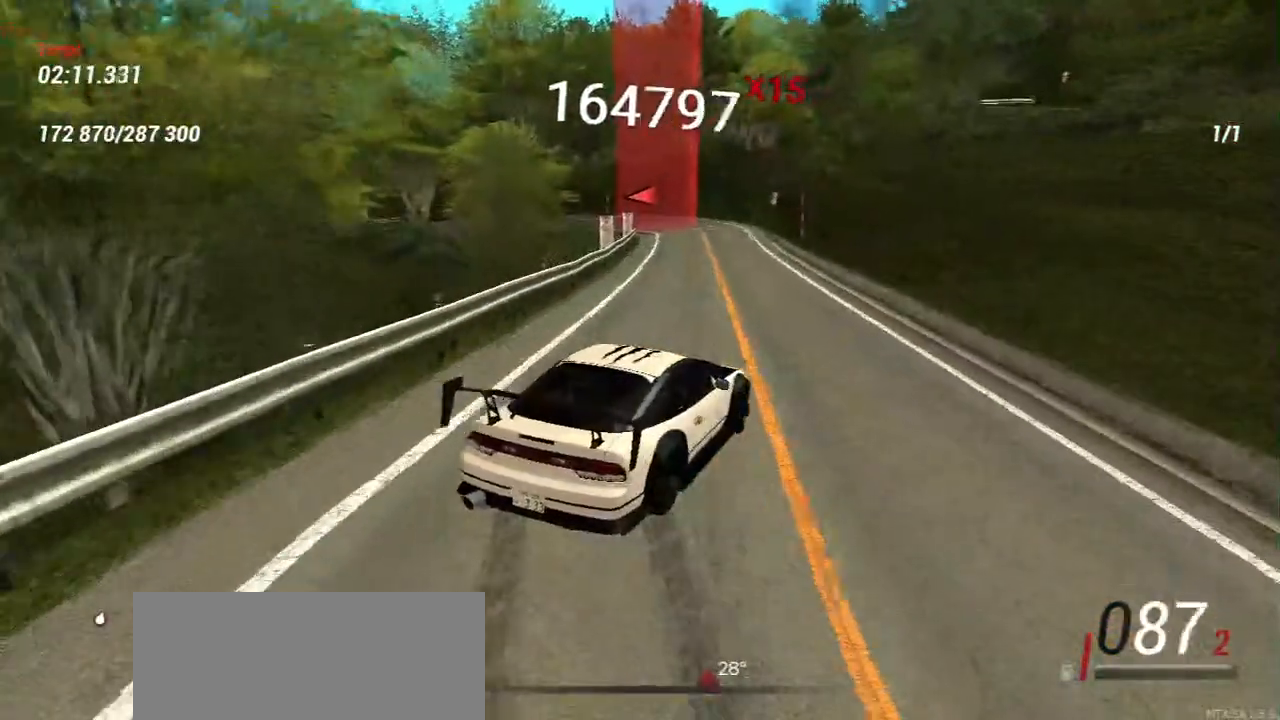
{"keys": ["w"], "mouse": [], "events": [[17, "a", "up"], [200, "a", "down"], [350, "a", "up"]]}
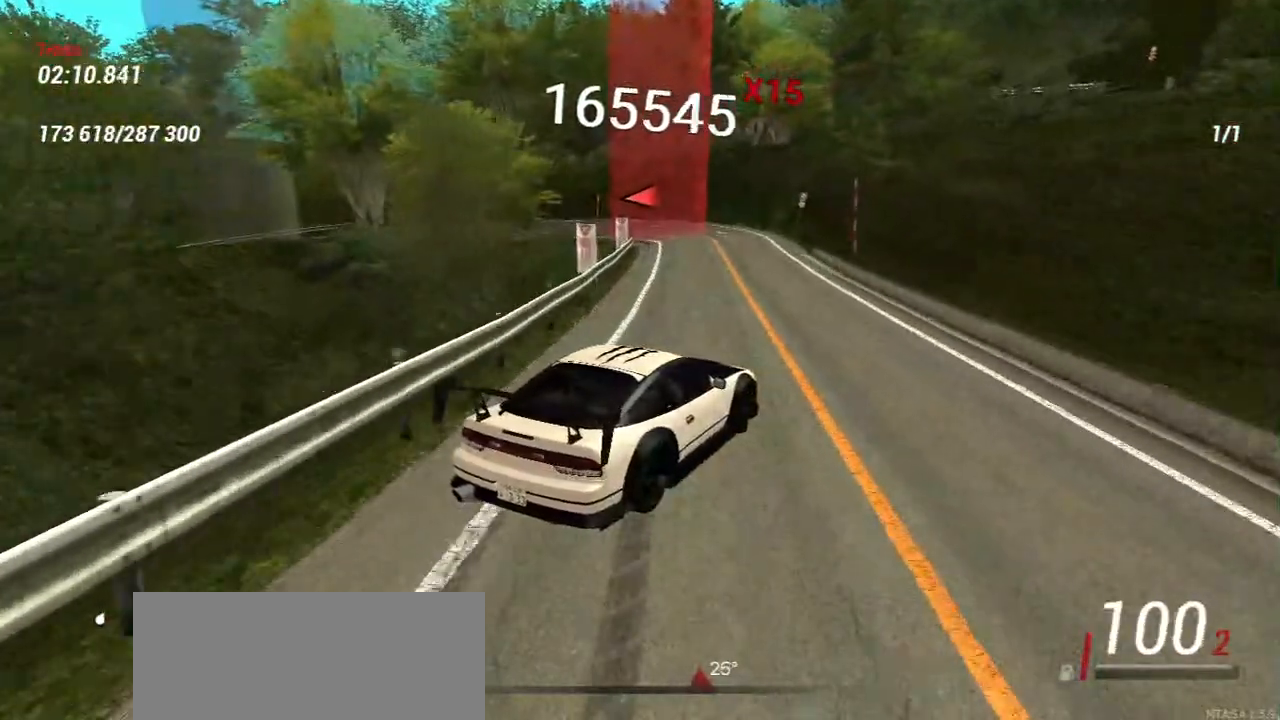
{"keys": ["a", "w"], "mouse": [], "events": [[50, "a", "down"], [150, "a", "up"], [317, "a", "down"]]}
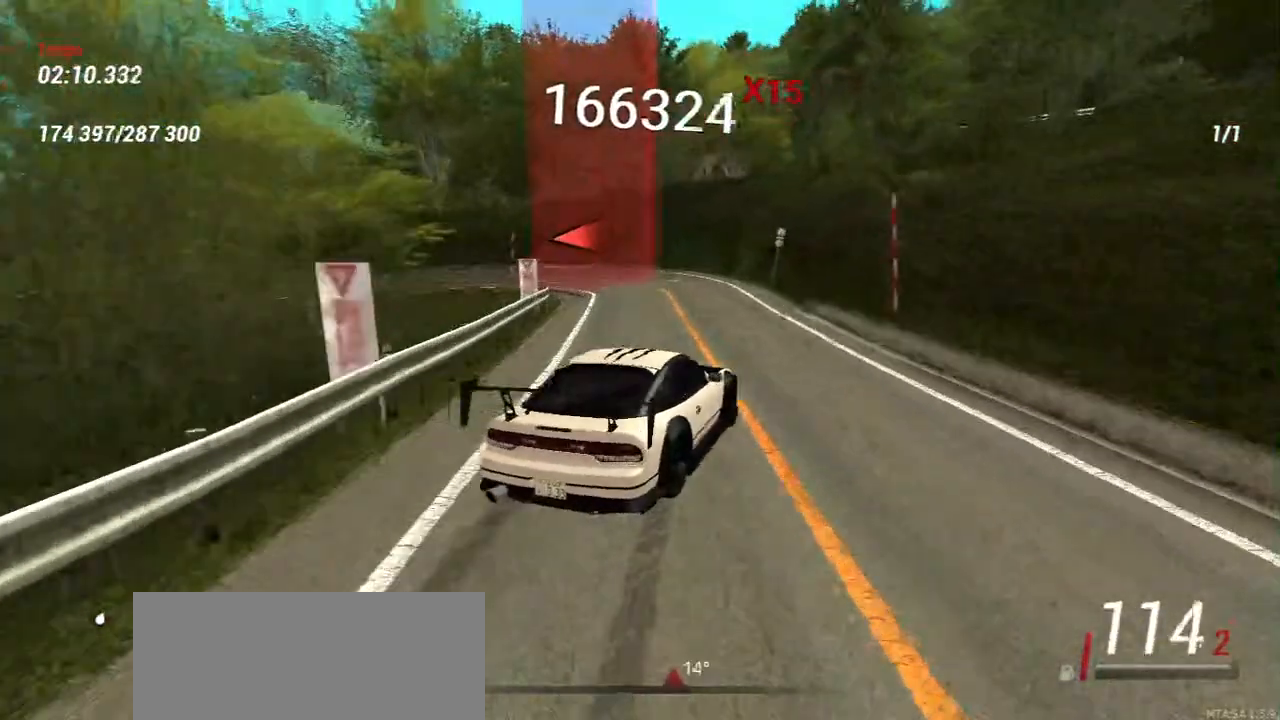
{"keys": ["a", "s"], "mouse": [], "events": [[17, "w", "up"], [183, "s", "down"]]}
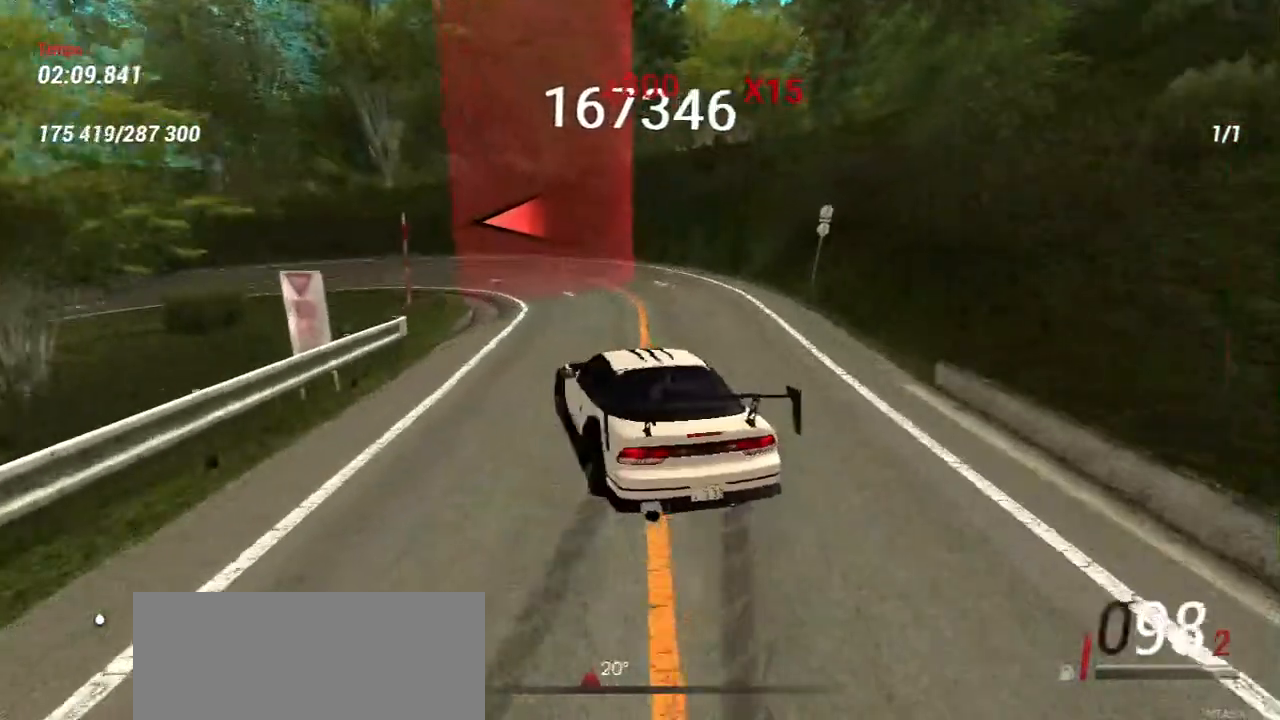
{"keys": [], "mouse": [], "events": [[200, "a", "up"], [200, "s", "up"]]}
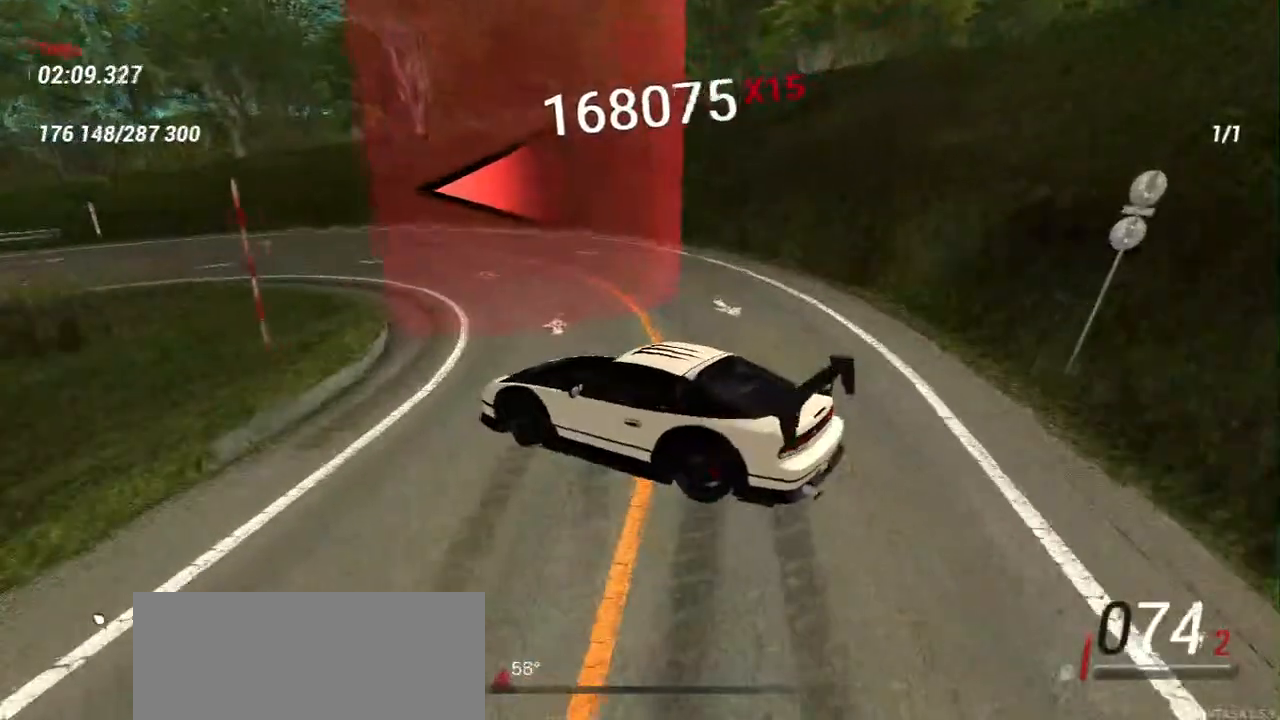
{"keys": [], "mouse": [], "events": [[317, "w", "down"], [500, "w", "up"]]}
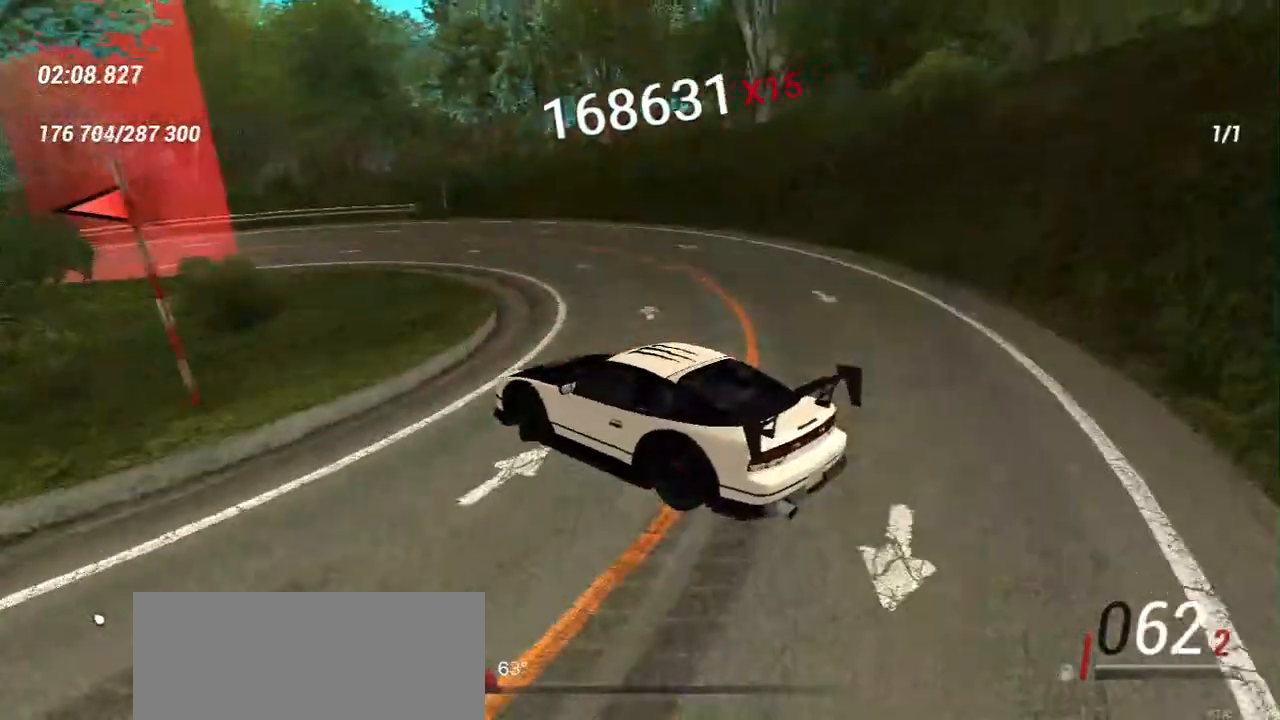
{"keys": ["w"], "mouse": [], "events": [[100, "w", "down"]]}
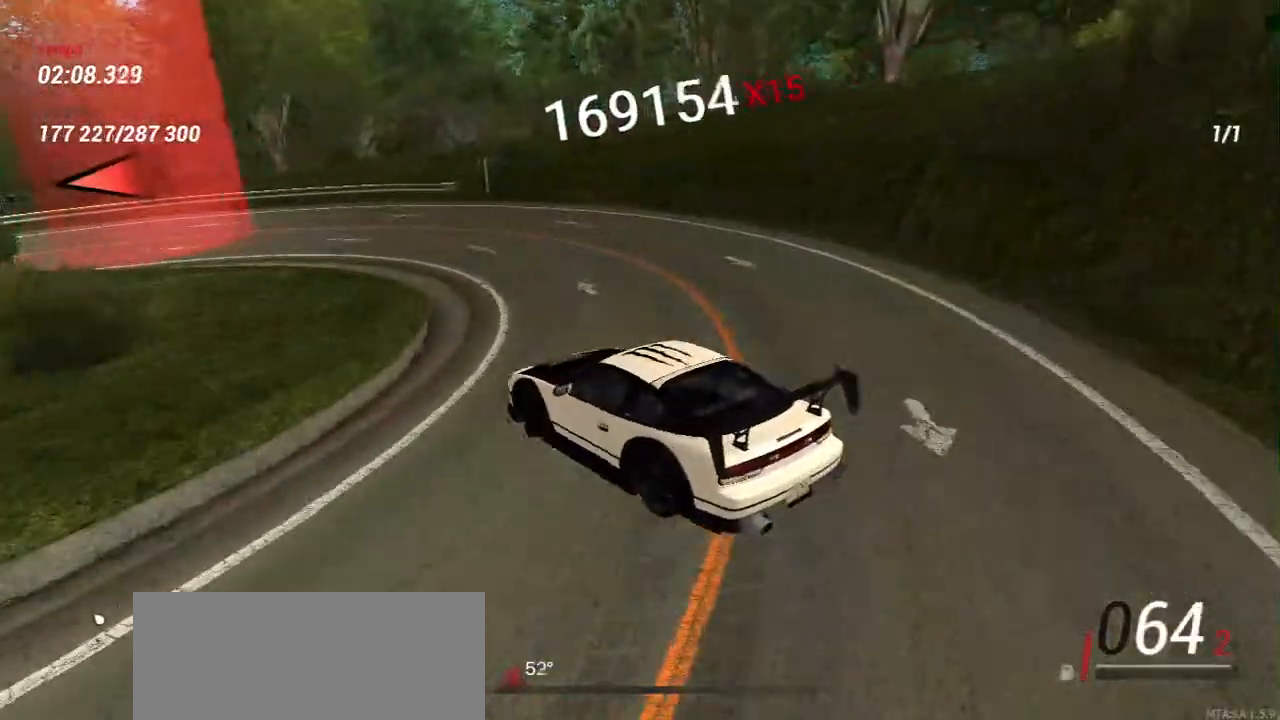
{"keys": ["w"], "mouse": [], "events": [[350, "a", "down"], [450, "a", "up"]]}
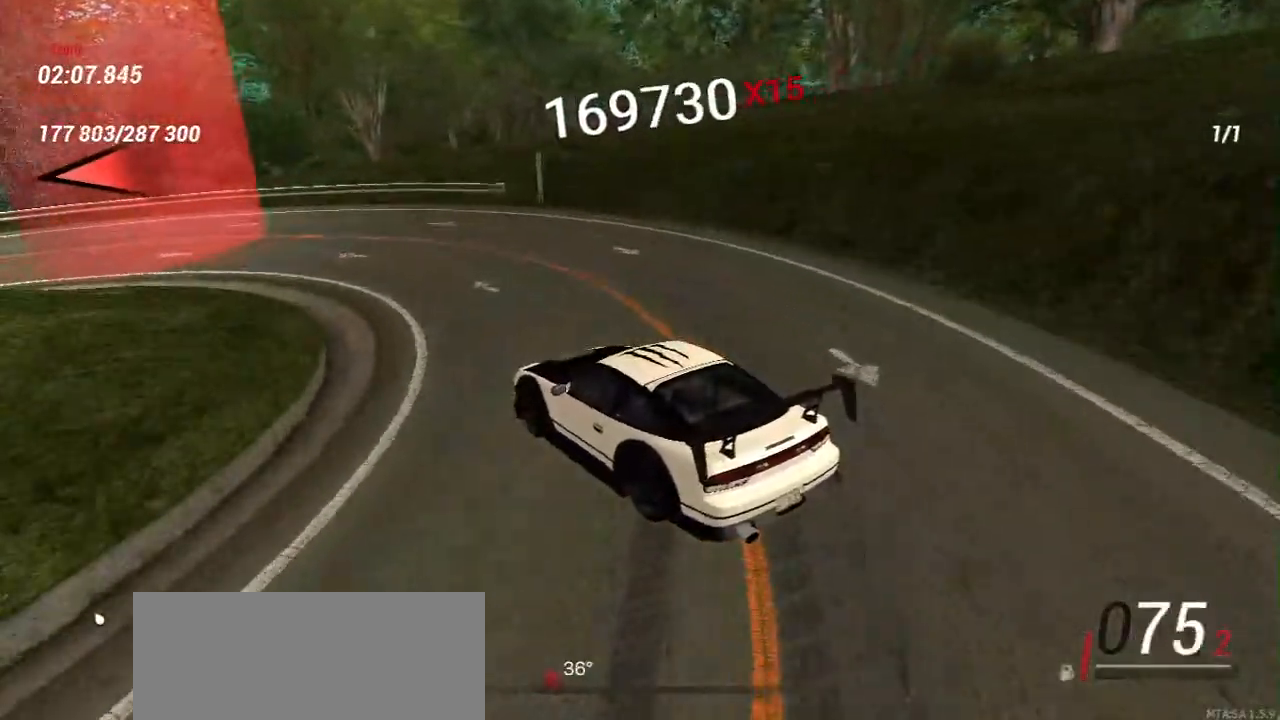
{"keys": [], "mouse": [], "events": [[167, "w", "up"], [267, "s", "down"], [450, "s", "up"]]}
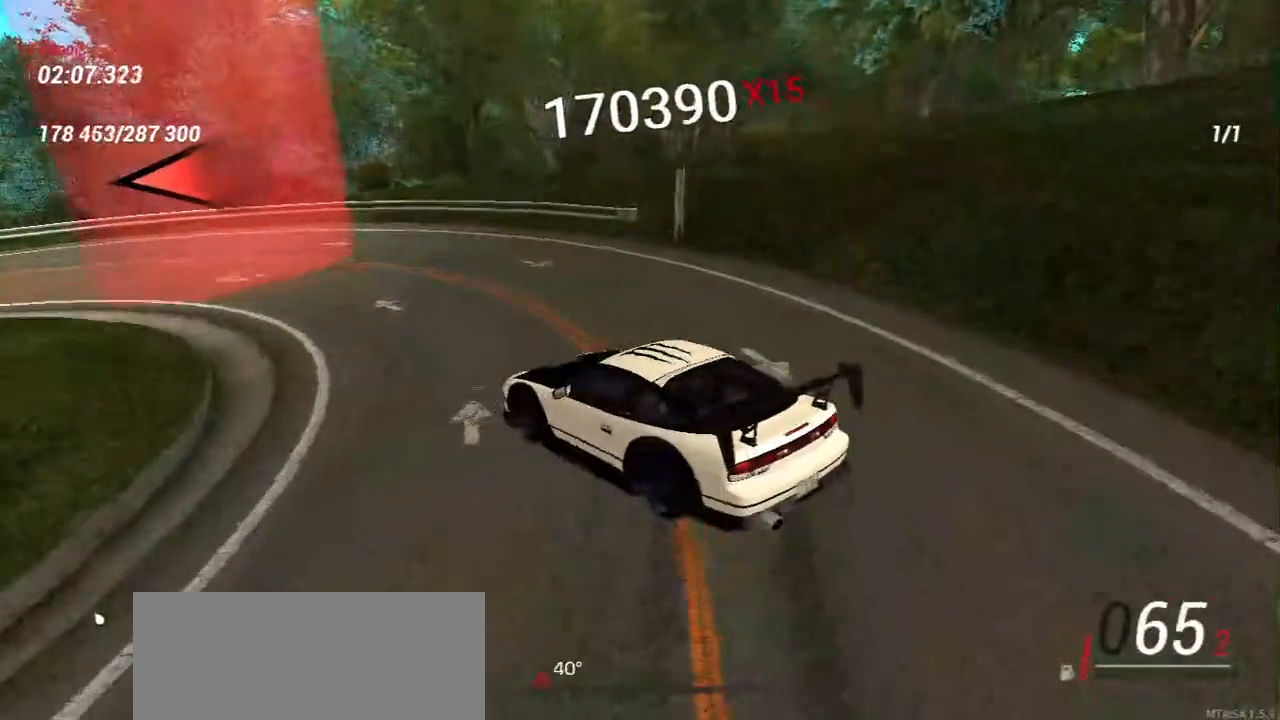
{"keys": [], "mouse": [], "events": [[33, "w", "down"], [183, "w", "up"], [283, "w", "down"], [417, "w", "up"]]}
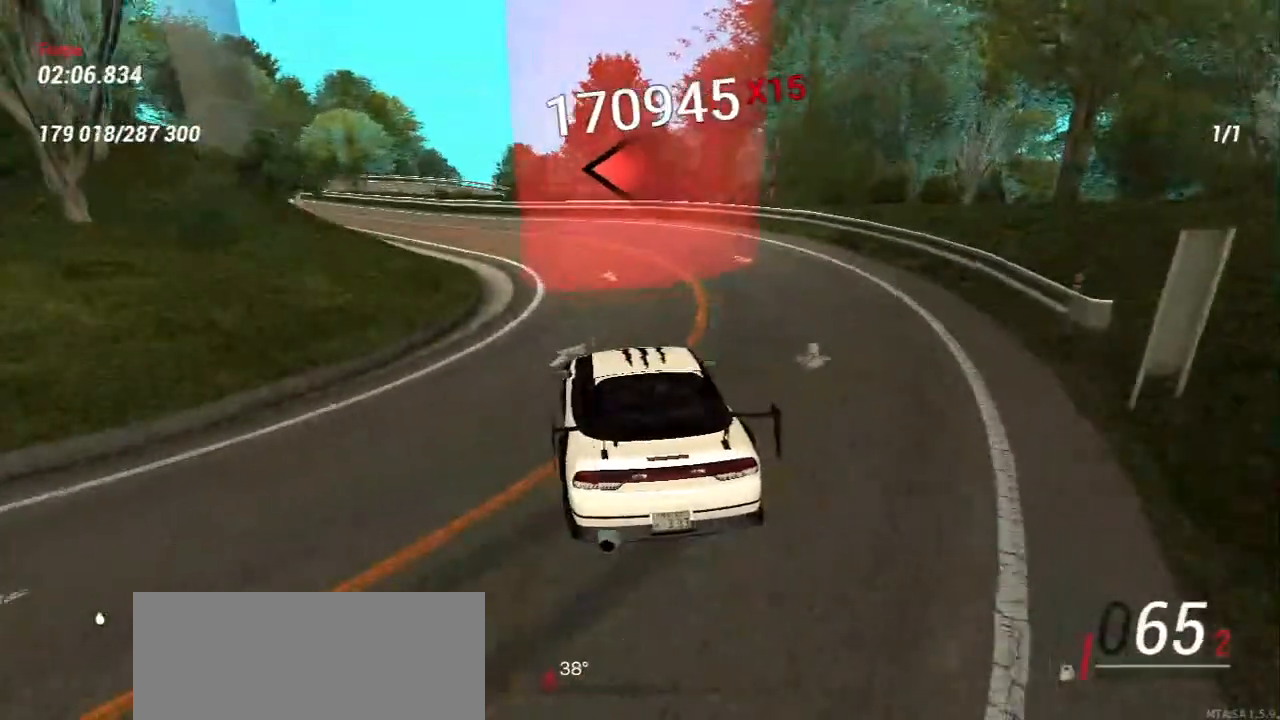
{"keys": [], "mouse": [], "events": [[17, "w", "down"], [117, "w", "up"]]}
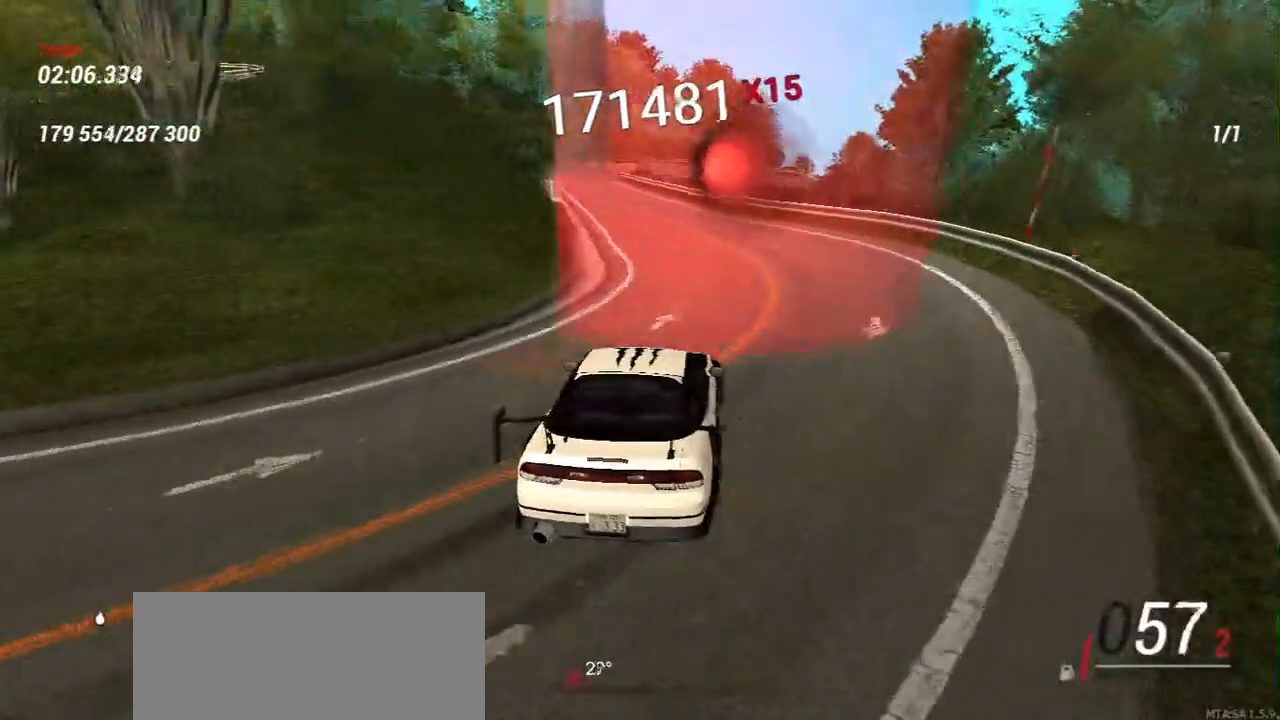
{"keys": ["w"], "mouse": [], "events": [[17, "w", "down"], [300, "d", "down"], [433, "d", "up"]]}
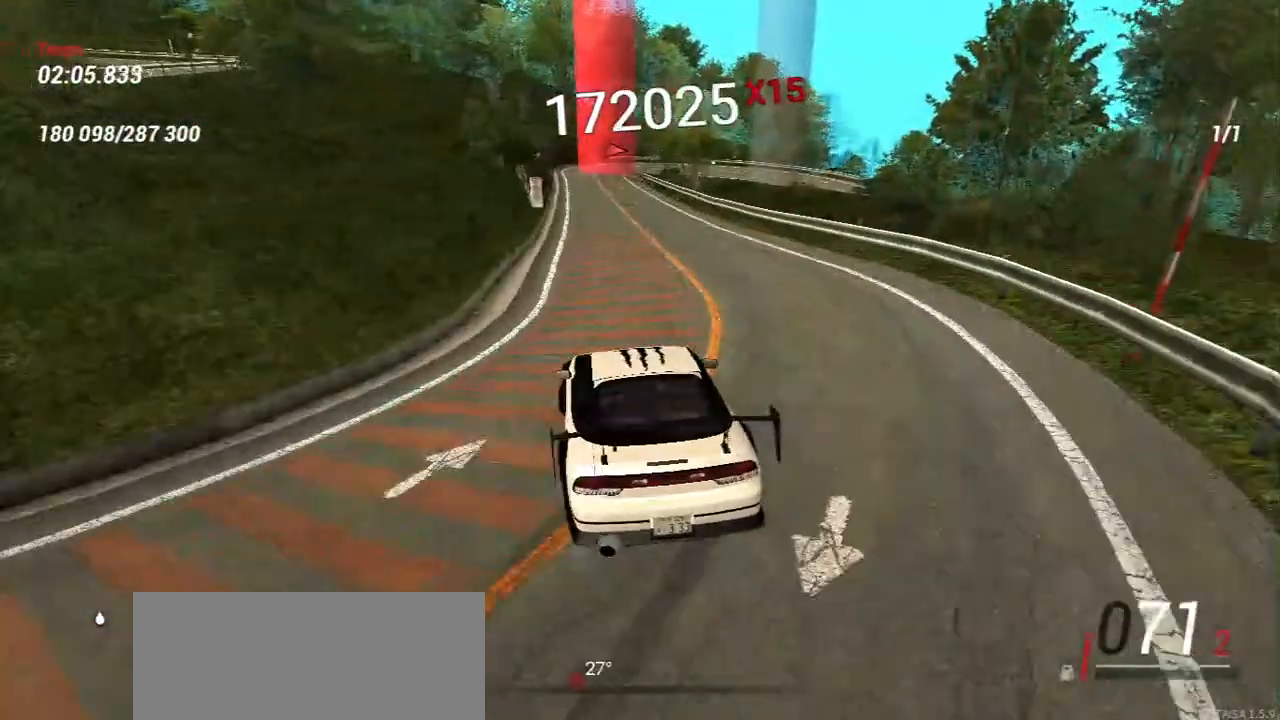
{"keys": ["w"], "mouse": [], "events": [[167, "d", "down"], [333, "d", "up"]]}
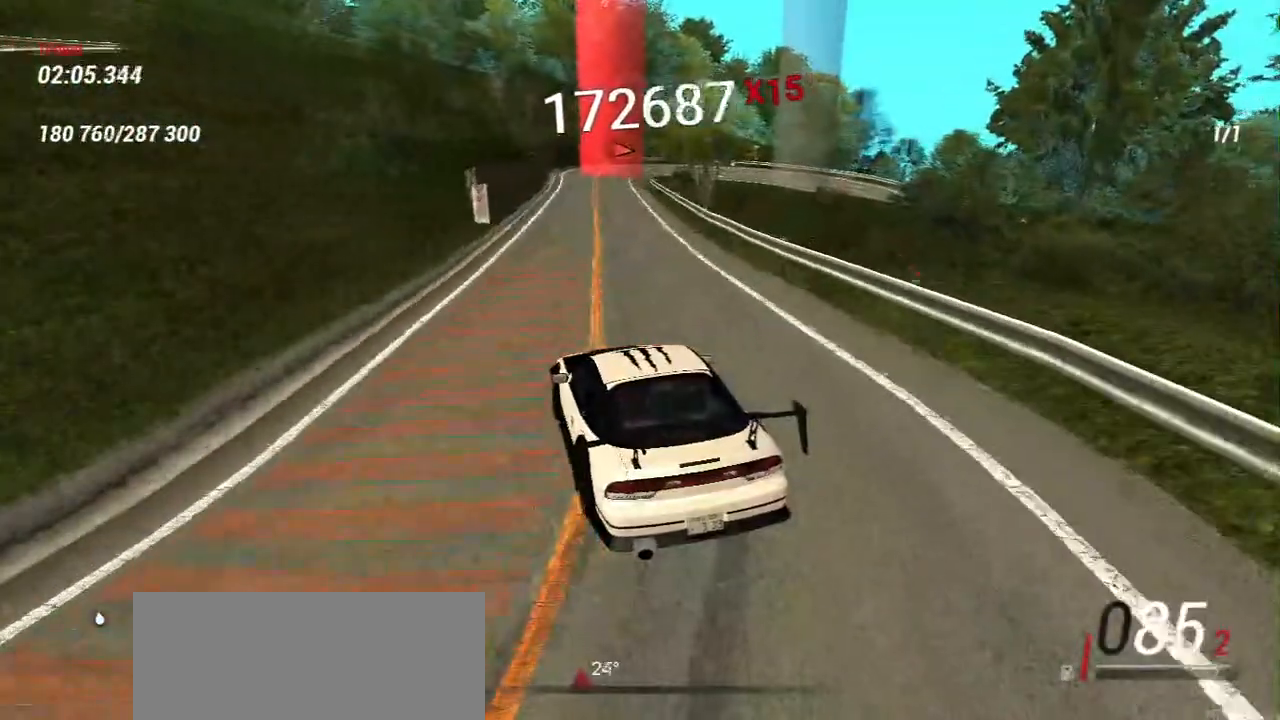
{"keys": ["w"], "mouse": [], "events": [[83, "d", "down"], [217, "d", "up"]]}
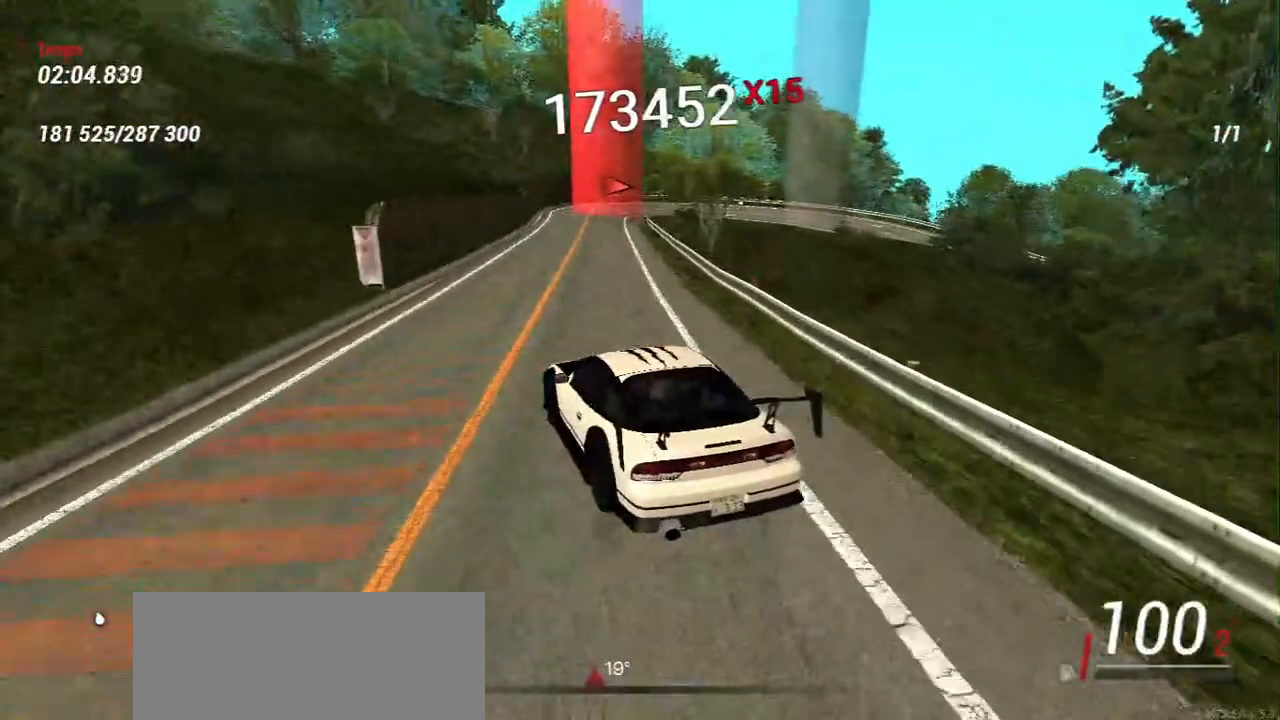
{"keys": ["w"], "mouse": [], "events": [[133, "d", "down"], [367, "d", "up"]]}